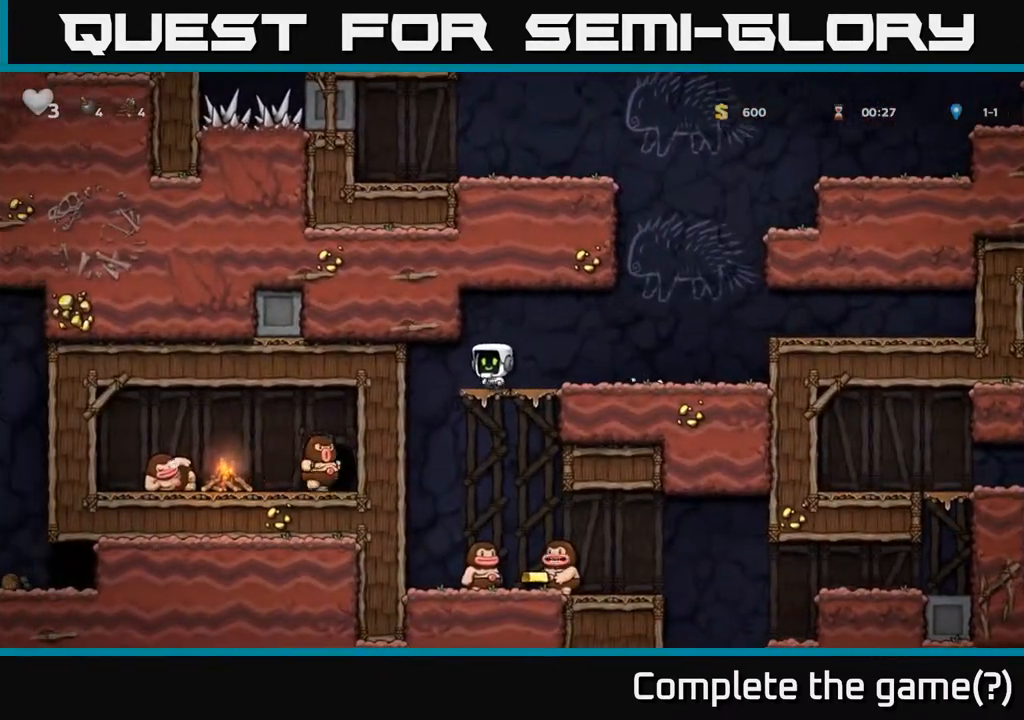
Gameplay with a controller (Xbox layout); each line is a JSON object with the inputs held at the frame after it. "events" lists button and stick changes between this image and that frame as [ms after this image, input, new state], when the widget could be followed in between.
{"buttons": ["A"], "left_stick": "center", "right_stick": "center", "events": [[83, "A", "up"], [150, "DPAD_DOWN", "up"], [433, "A", "down"]]}
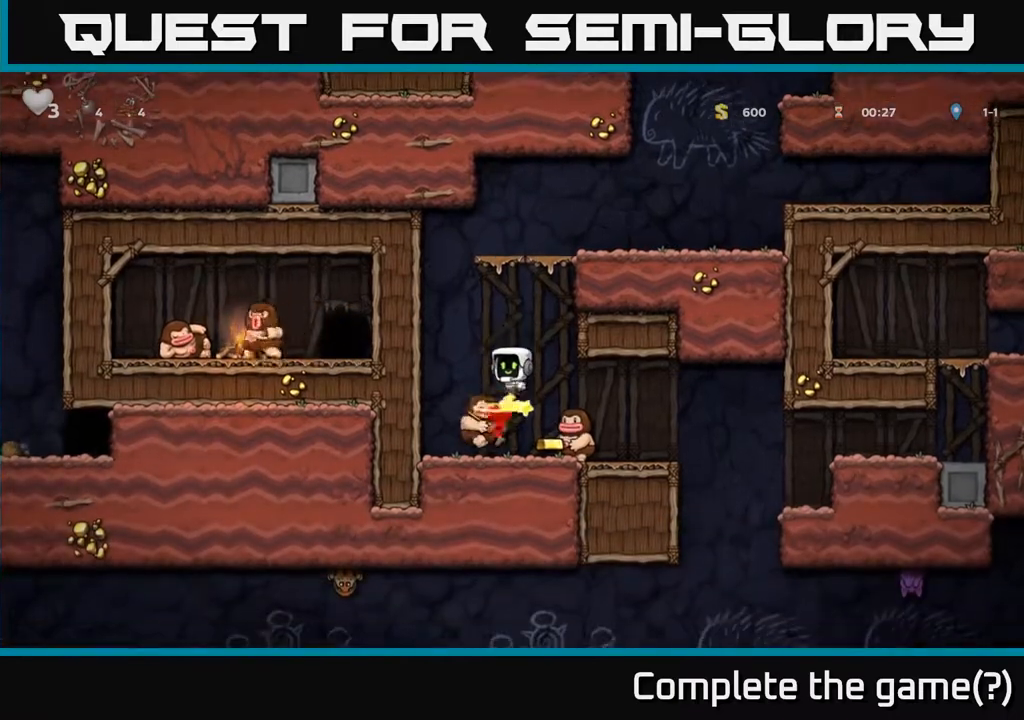
{"buttons": ["A"], "left_stick": "center", "right_stick": "center", "events": [[200, "A", "up"], [233, "DPAD_RIGHT", "down"], [383, "DPAD_RIGHT", "up"], [467, "A", "down"]]}
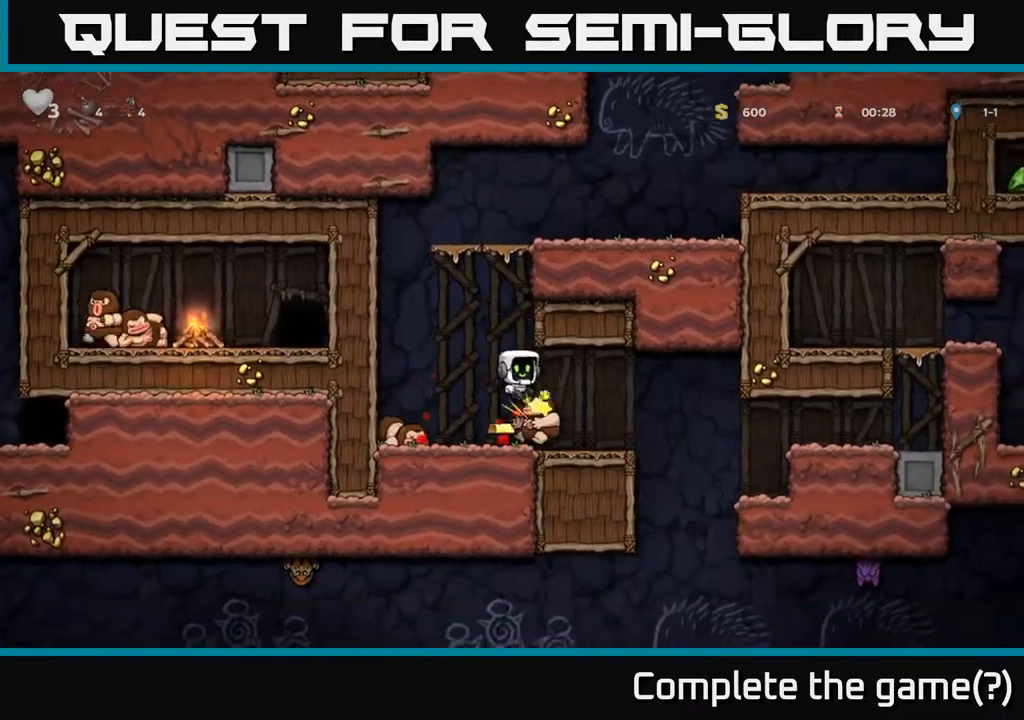
{"buttons": ["DPAD_LEFT"], "left_stick": "center", "right_stick": "center", "events": [[167, "A", "up"], [350, "DPAD_LEFT", "down"]]}
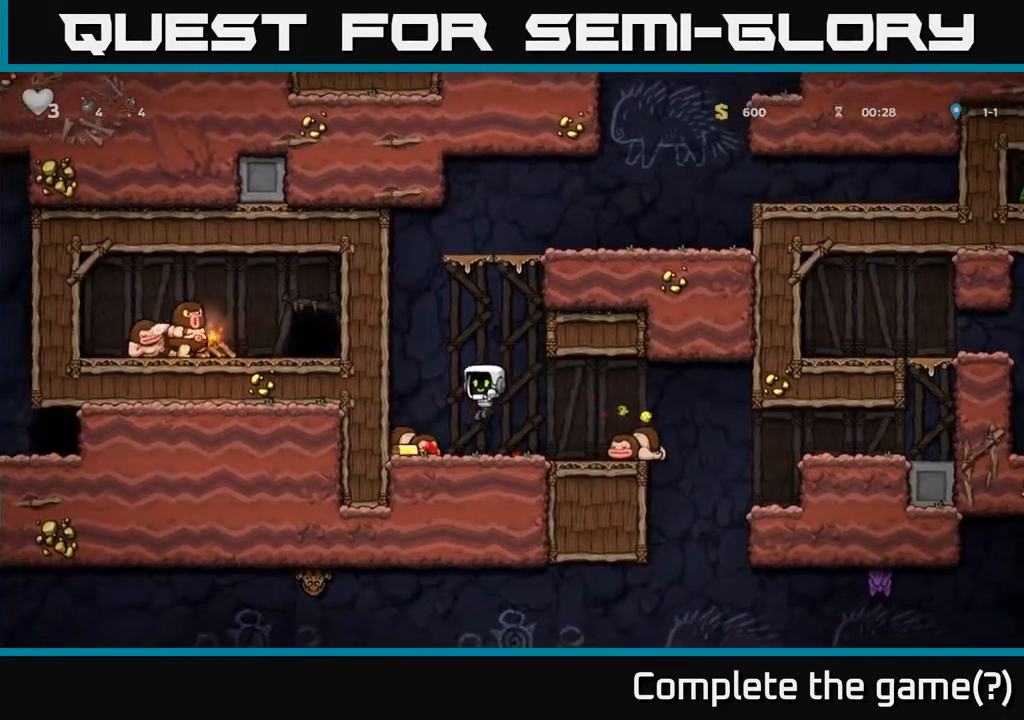
{"buttons": ["DPAD_RIGHT"], "left_stick": "center", "right_stick": "center", "events": [[150, "DPAD_LEFT", "up"], [183, "DPAD_RIGHT", "down"]]}
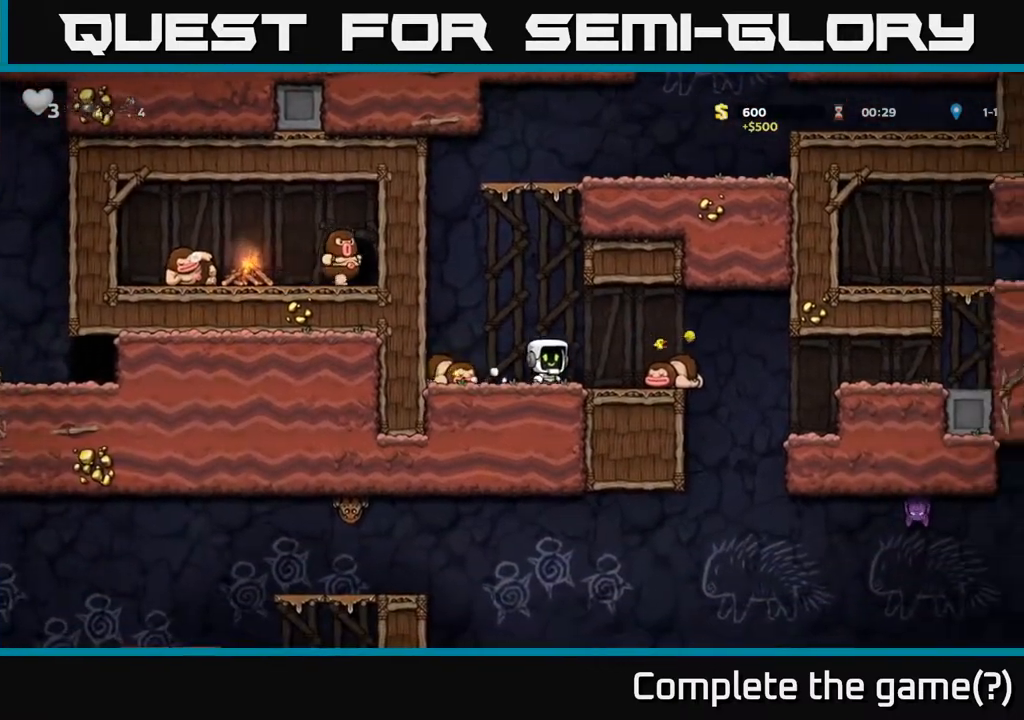
{"buttons": ["DPAD_LEFT"], "left_stick": "center", "right_stick": "center", "events": [[83, "X", "down"], [117, "DPAD_RIGHT", "up"], [150, "X", "up"], [367, "DPAD_LEFT", "down"]]}
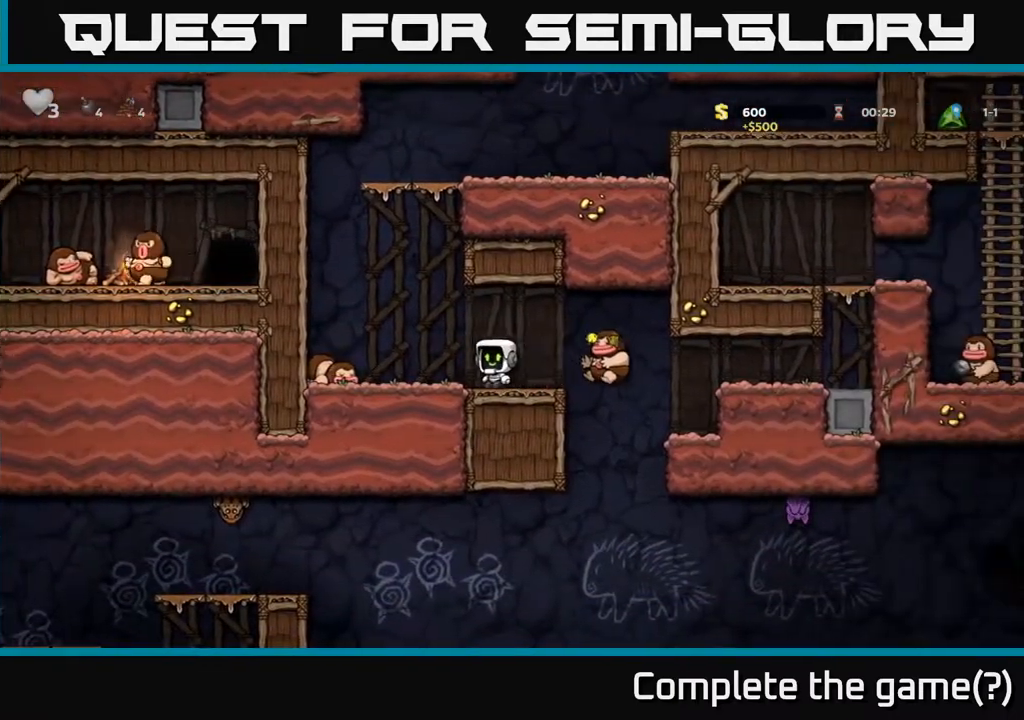
{"buttons": ["DPAD_RIGHT"], "left_stick": "center", "right_stick": "center", "events": [[50, "DPAD_LEFT", "up"], [483, "DPAD_RIGHT", "down"]]}
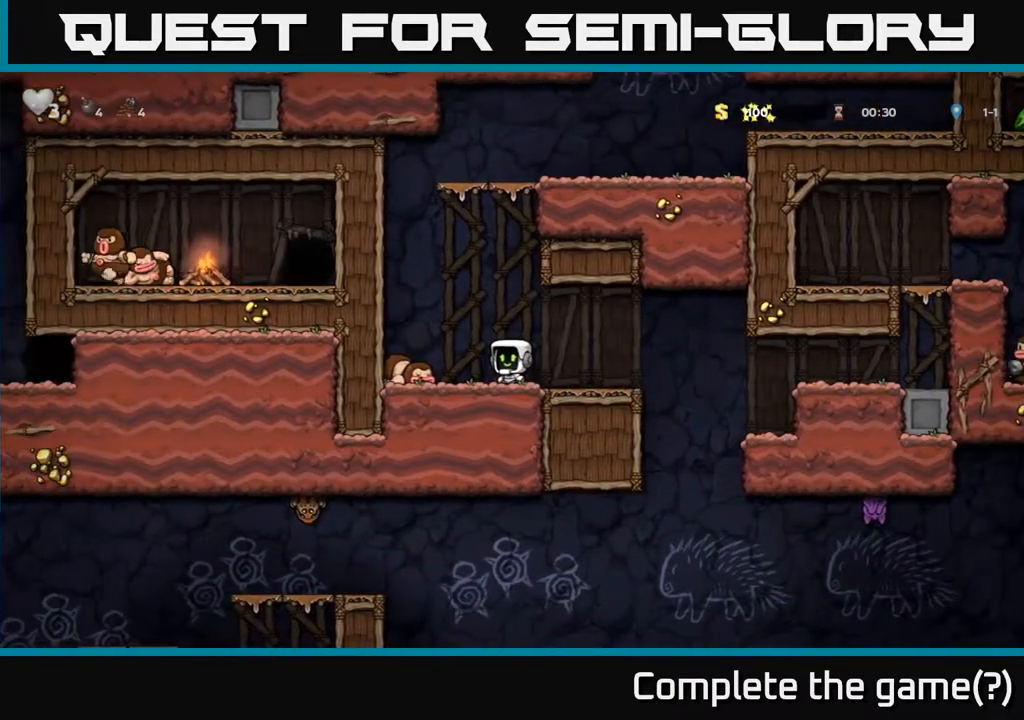
{"buttons": ["DPAD_RIGHT"], "left_stick": "center", "right_stick": "center", "events": [[183, "A", "down"], [267, "A", "up"]]}
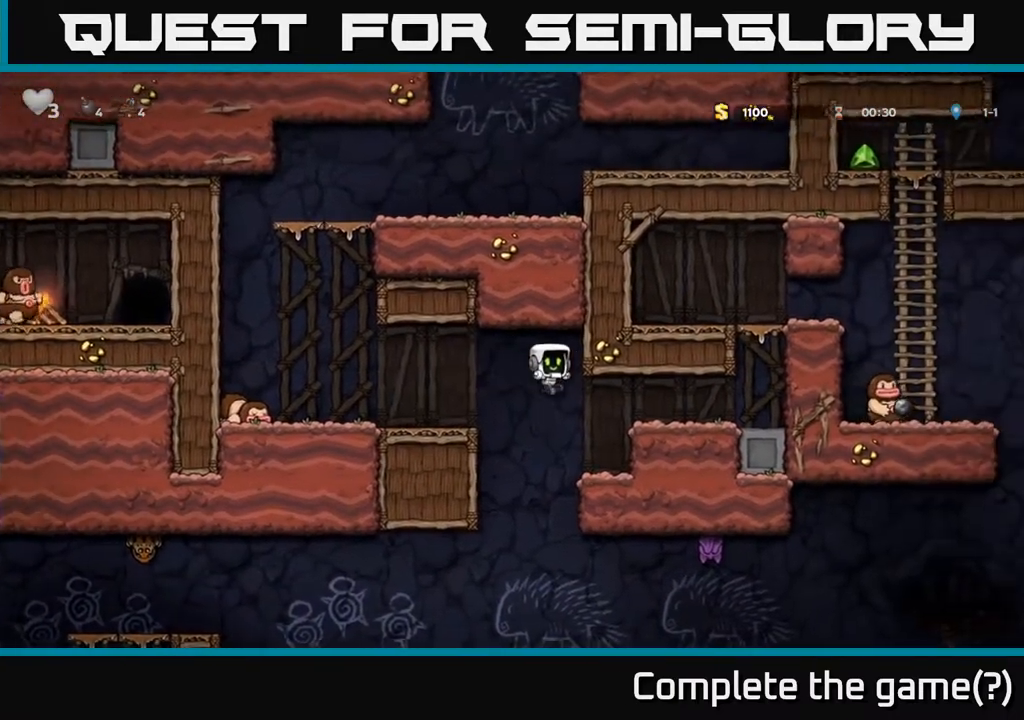
{"buttons": ["DPAD_RIGHT"], "left_stick": "center", "right_stick": "center", "events": [[233, "A", "down"], [367, "A", "up"]]}
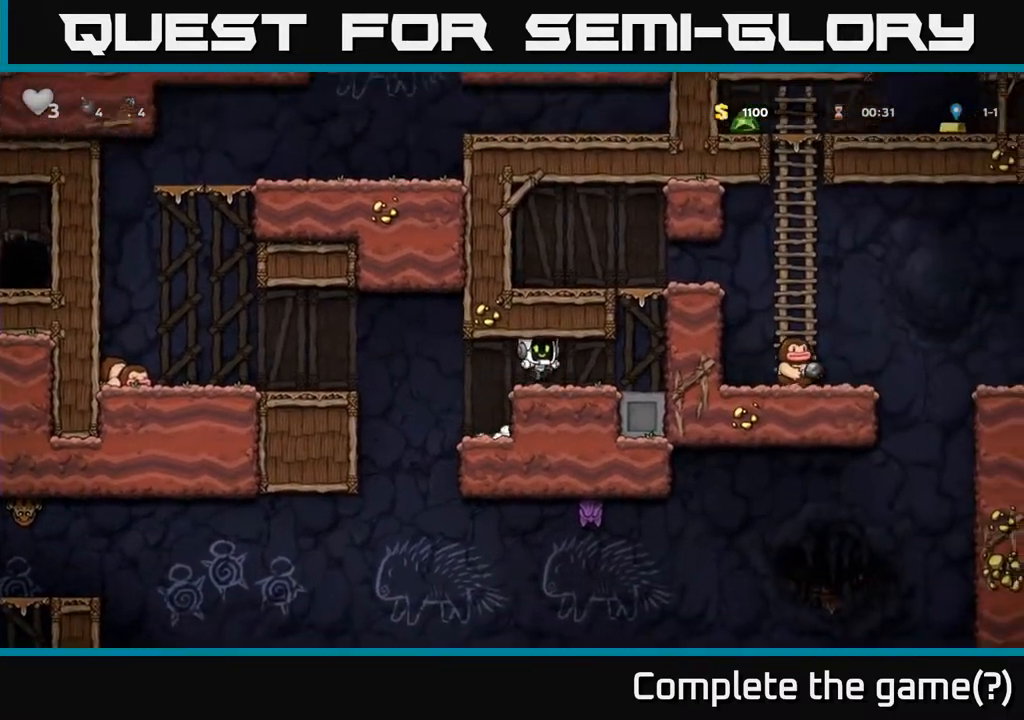
{"buttons": ["A", "DPAD_RIGHT"], "left_stick": "center", "right_stick": "center", "events": [[183, "A", "down"], [333, "A", "up"], [500, "A", "down"]]}
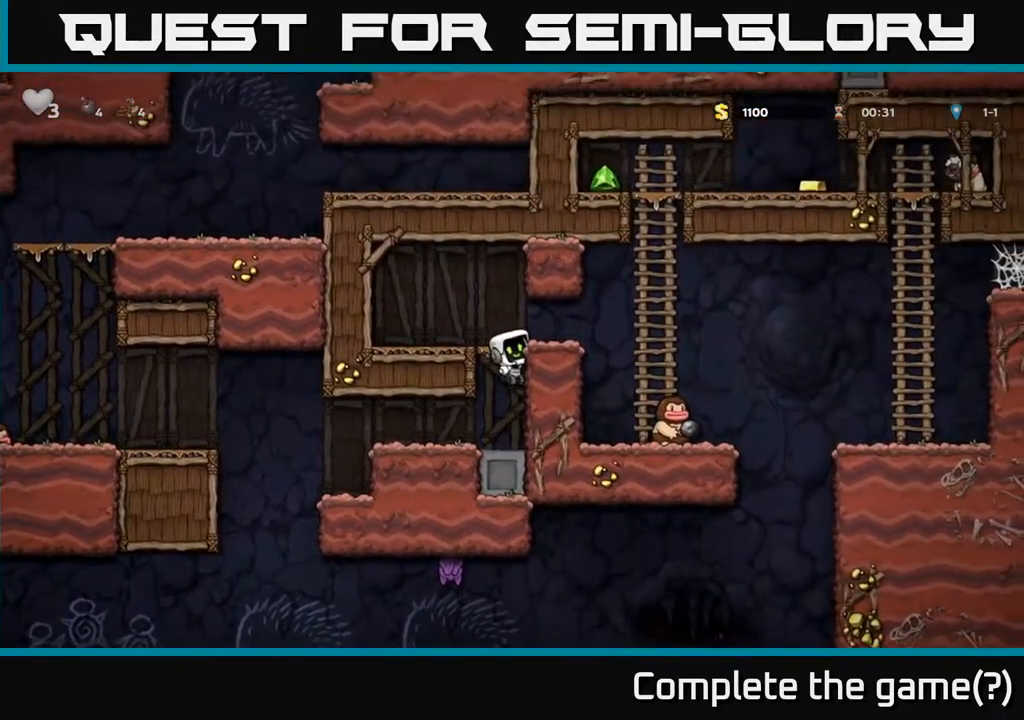
{"buttons": [], "left_stick": "center", "right_stick": "center", "events": [[133, "A", "up"], [417, "DPAD_RIGHT", "up"]]}
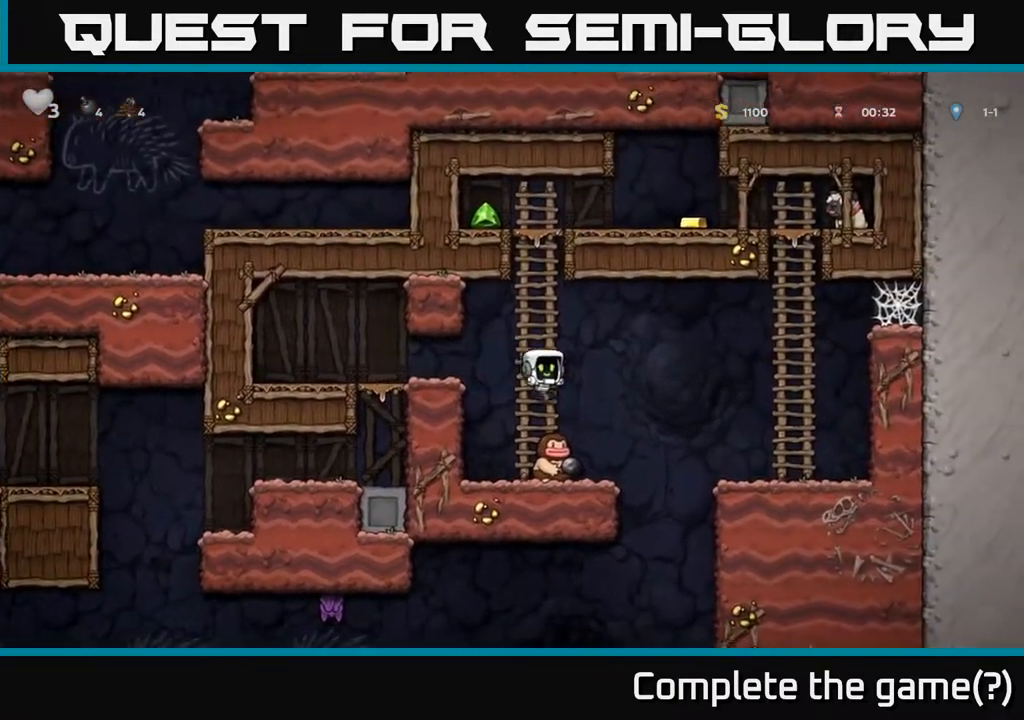
{"buttons": ["DPAD_UP", "DPAD_LEFT"], "left_stick": "center", "right_stick": "center", "events": [[217, "A", "down"], [300, "DPAD_UP", "down"], [383, "A", "up"], [433, "DPAD_LEFT", "down"]]}
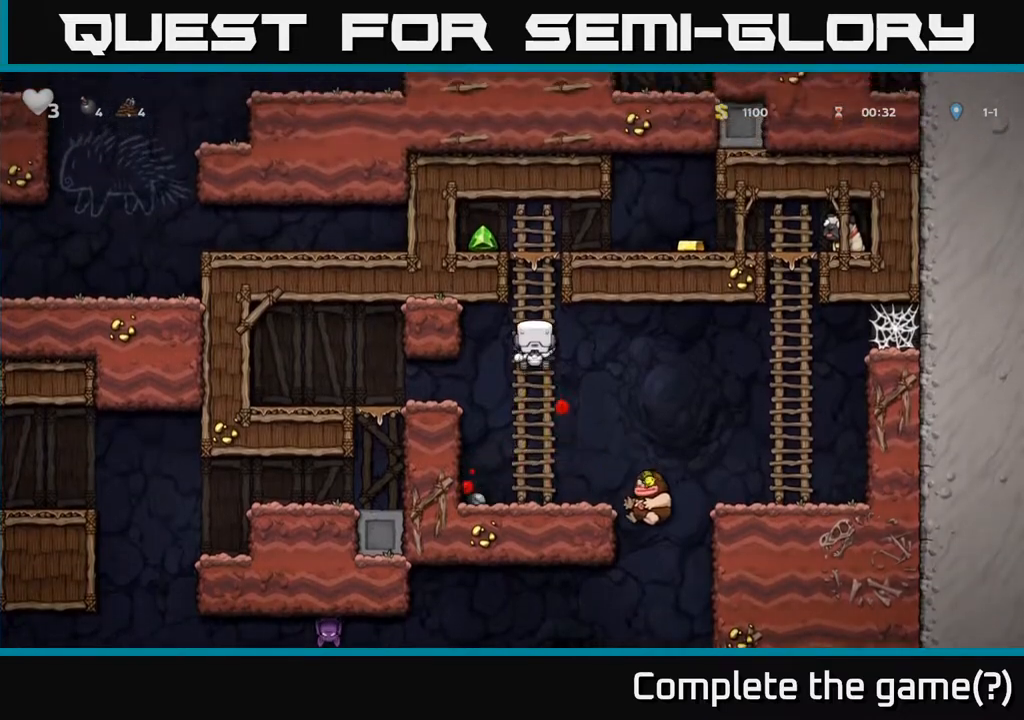
{"buttons": ["DPAD_LEFT"], "left_stick": "center", "right_stick": "center", "events": [[17, "DPAD_LEFT", "up"], [317, "A", "down"], [400, "DPAD_LEFT", "down"], [433, "DPAD_UP", "up"], [467, "A", "up"]]}
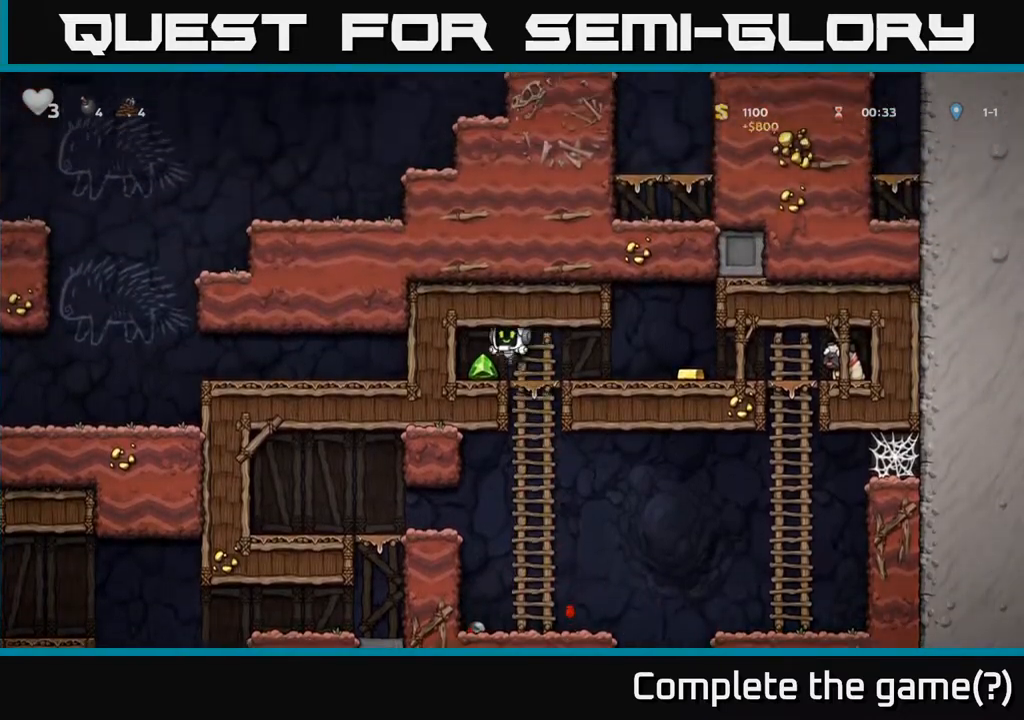
{"buttons": ["DPAD_RIGHT"], "left_stick": "center", "right_stick": "center", "events": [[50, "DPAD_LEFT", "up"], [83, "DPAD_RIGHT", "down"]]}
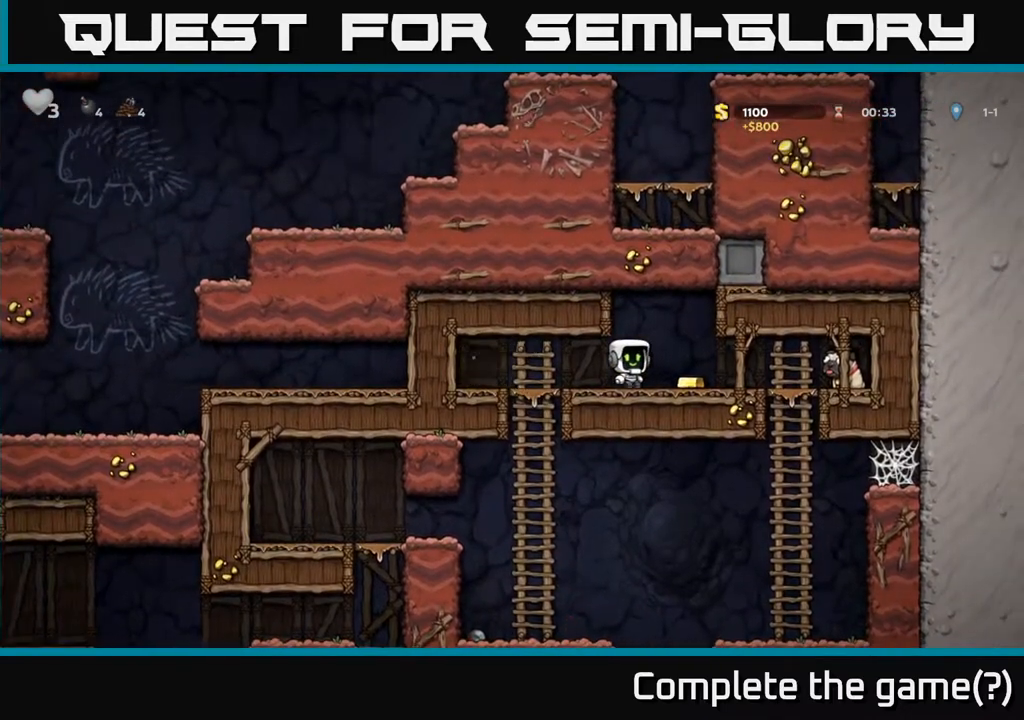
{"buttons": ["X", "DPAD_DOWN"], "left_stick": "center", "right_stick": "center", "events": [[433, "DPAD_DOWN", "down"], [483, "DPAD_RIGHT", "up"], [500, "X", "down"]]}
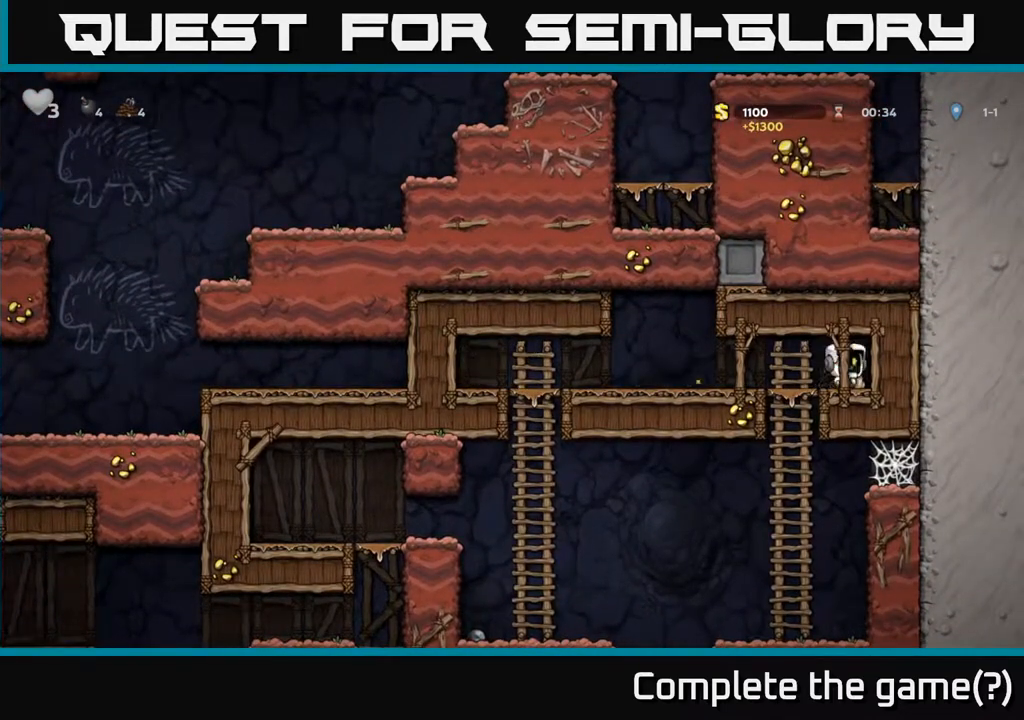
{"buttons": [], "left_stick": "center", "right_stick": "center", "events": [[67, "DPAD_DOWN", "up"], [67, "DPAD_LEFT", "down"], [83, "X", "up"], [183, "DPAD_DOWN", "down"], [200, "DPAD_LEFT", "up"], [267, "A", "down"], [350, "A", "up"], [450, "DPAD_DOWN", "up"]]}
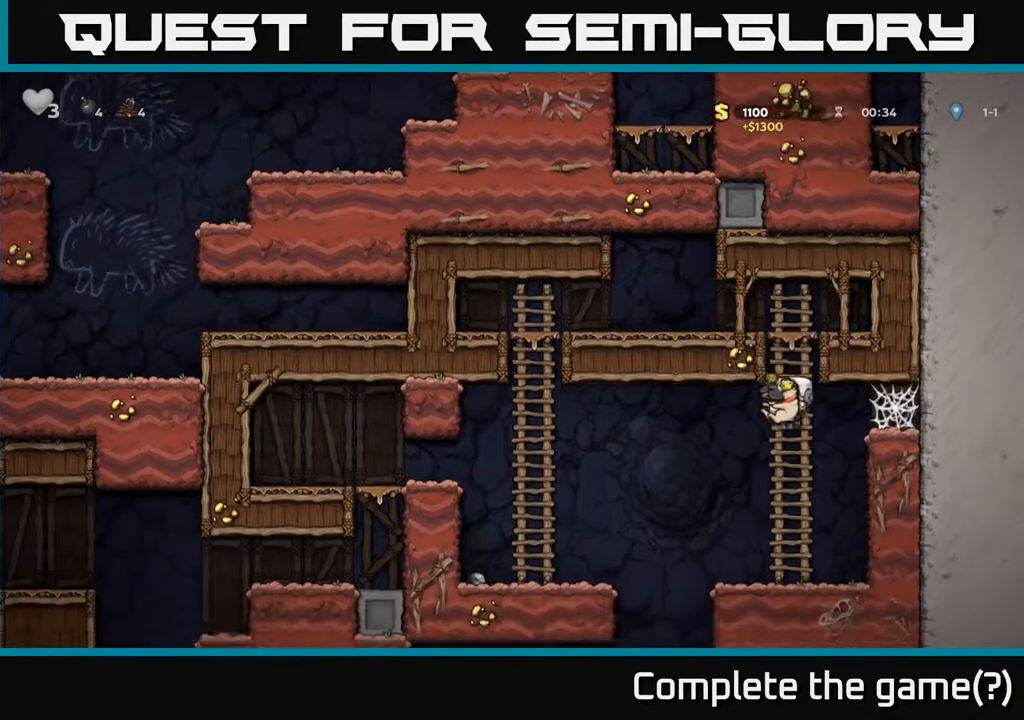
{"buttons": ["DPAD_LEFT"], "left_stick": "center", "right_stick": "center", "events": [[133, "DPAD_LEFT", "down"]]}
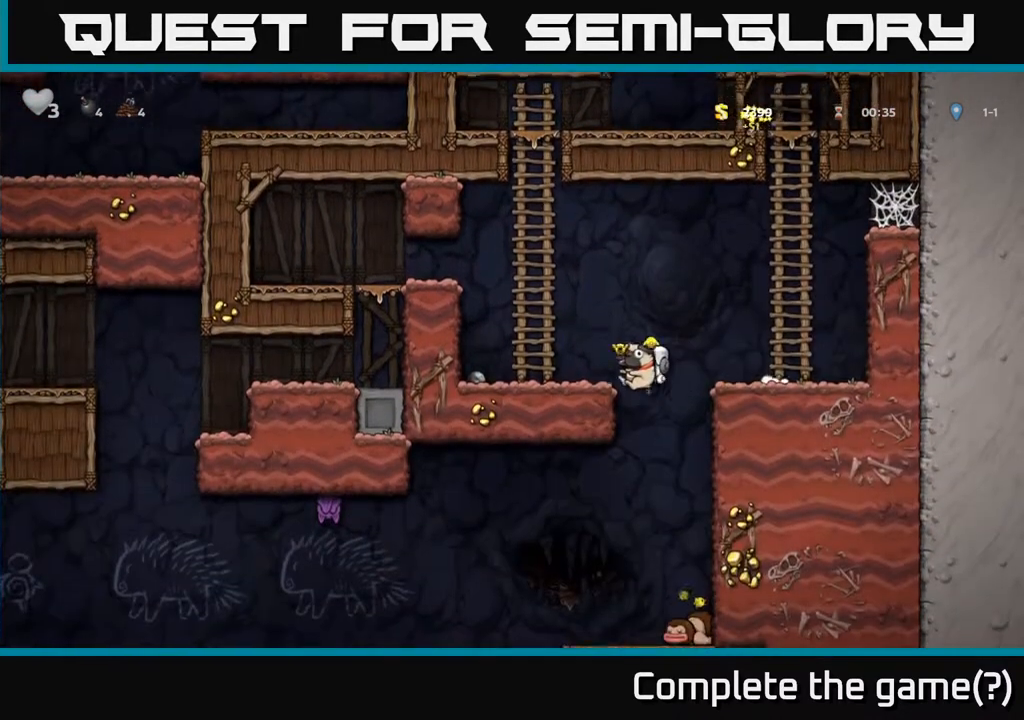
{"buttons": ["DPAD_DOWN"], "left_stick": "center", "right_stick": "center", "events": [[83, "DPAD_DOWN", "down"], [133, "DPAD_LEFT", "up"]]}
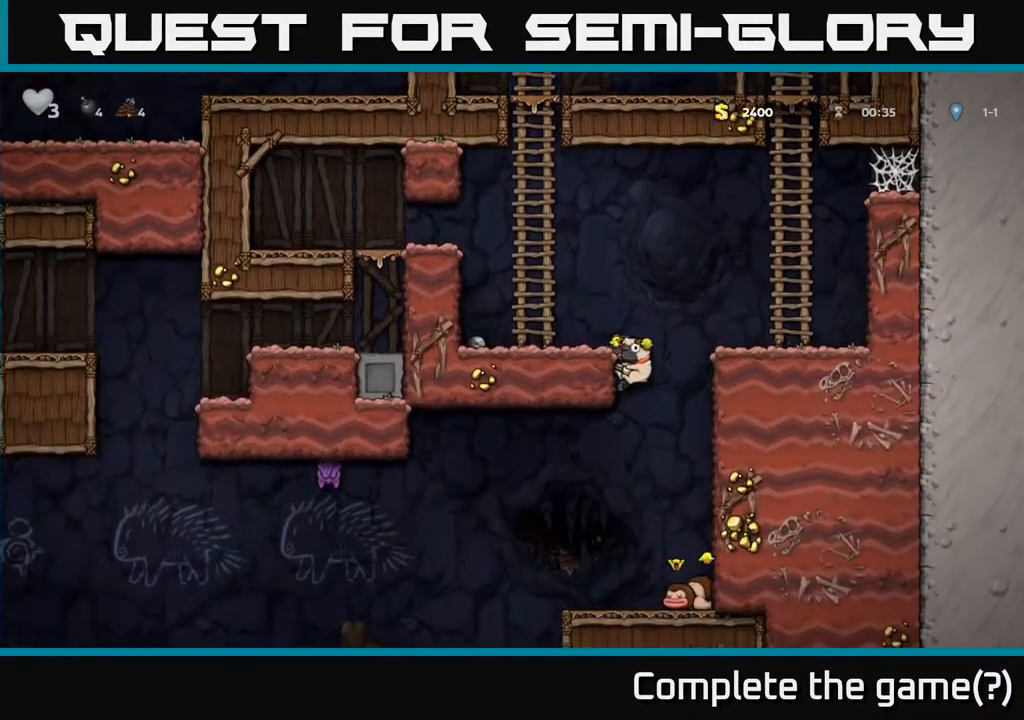
{"buttons": ["A", "DPAD_DOWN"], "left_stick": "center", "right_stick": "center", "events": [[450, "A", "down"]]}
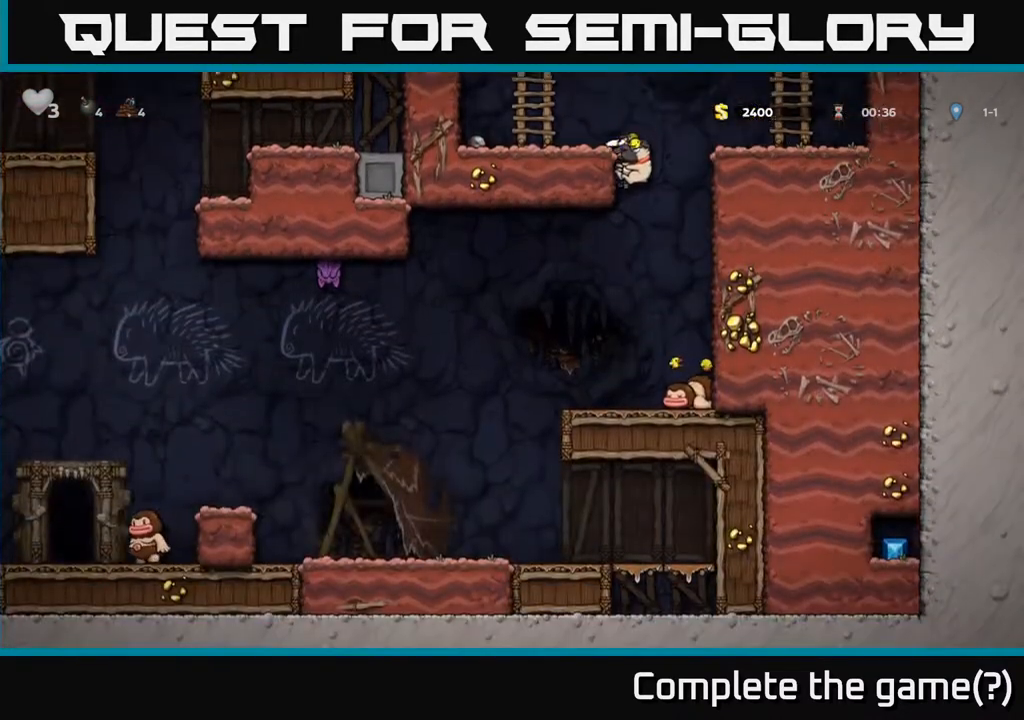
{"buttons": ["A", "DPAD_LEFT"], "left_stick": "center", "right_stick": "center", "events": [[67, "A", "up"], [83, "DPAD_DOWN", "up"], [433, "DPAD_LEFT", "down"], [483, "A", "down"]]}
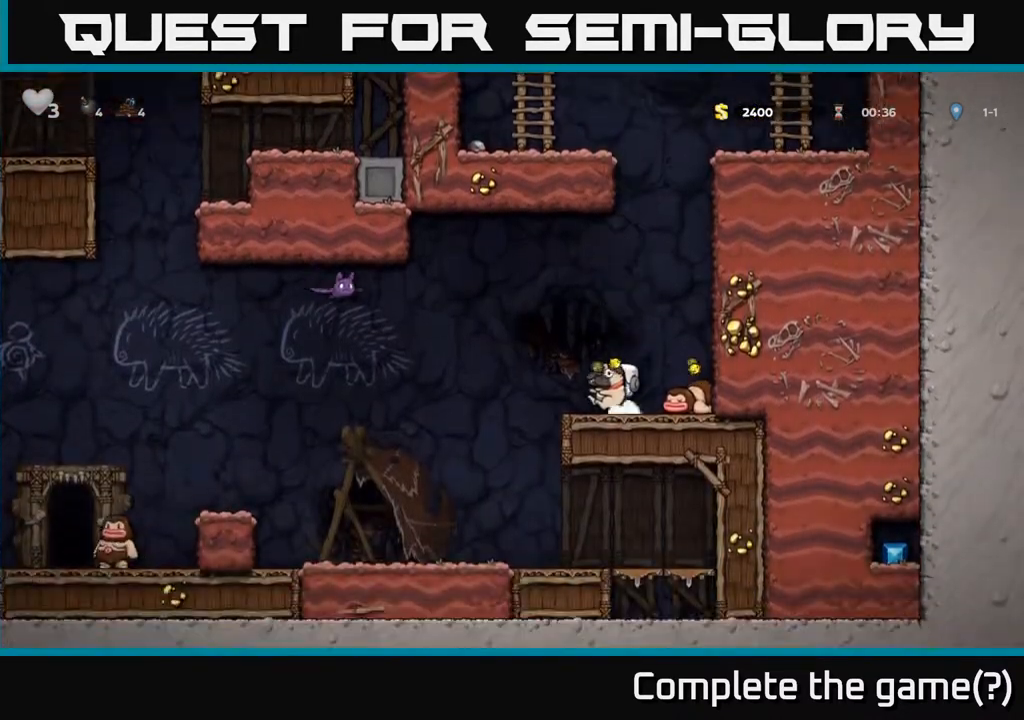
{"buttons": ["DPAD_LEFT"], "left_stick": "center", "right_stick": "center", "events": [[100, "A", "up"], [167, "X", "down"], [267, "DPAD_LEFT", "up"], [267, "X", "up"], [400, "DPAD_LEFT", "down"]]}
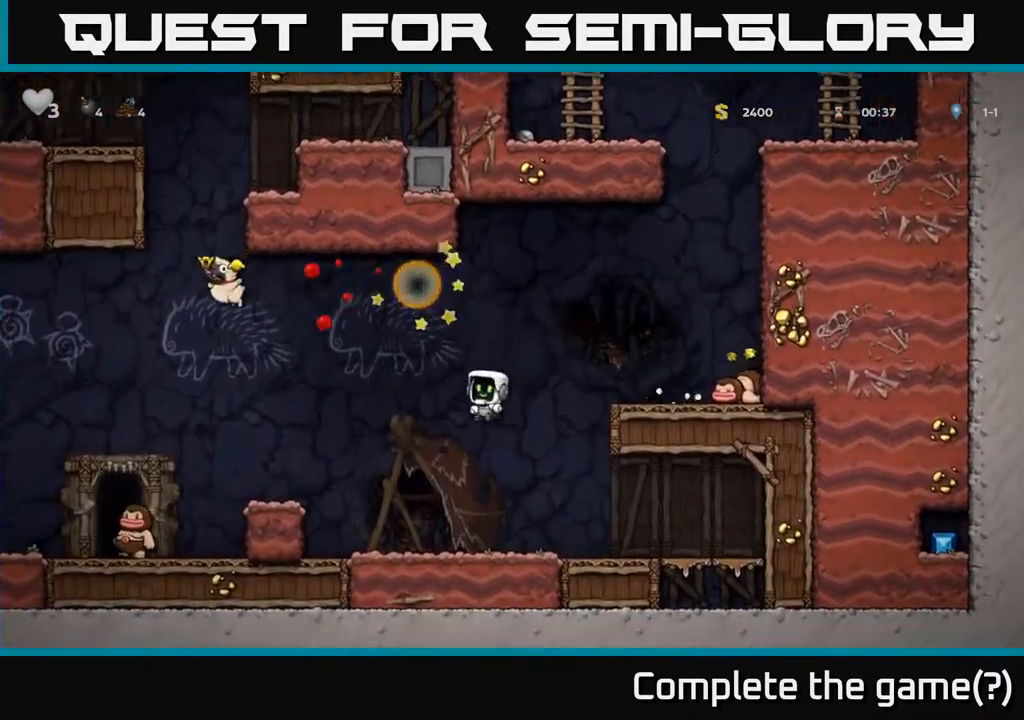
{"buttons": ["A", "DPAD_LEFT"], "left_stick": "center", "right_stick": "center", "events": [[267, "A", "down"]]}
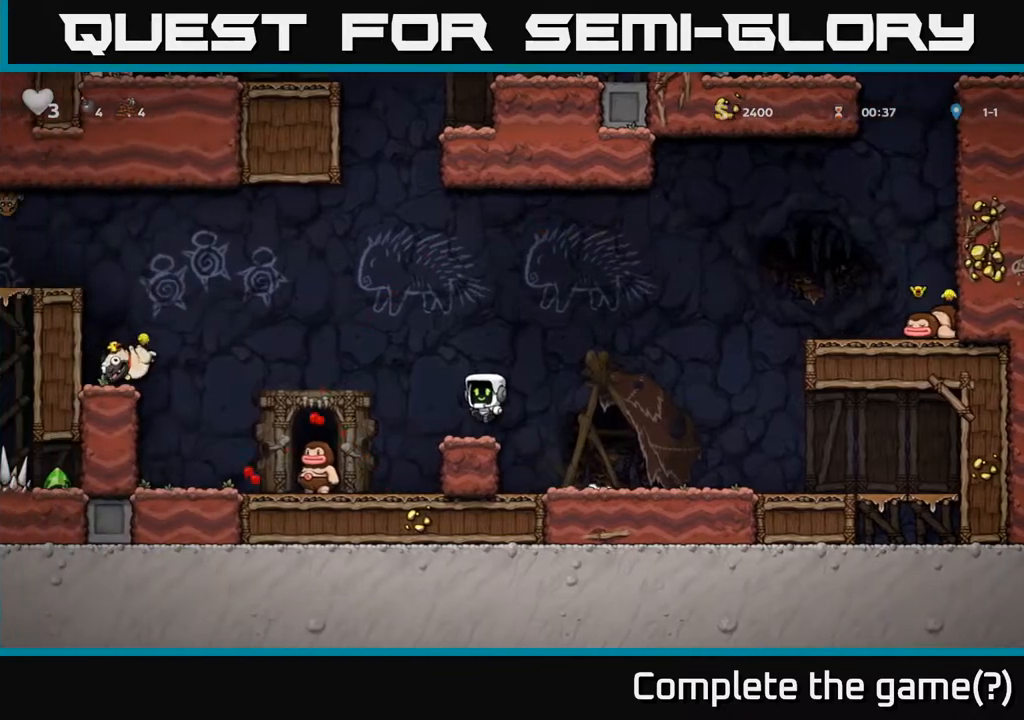
{"buttons": ["A"], "left_stick": "center", "right_stick": "center", "events": [[67, "A", "up"], [67, "DPAD_LEFT", "up"], [283, "A", "down"]]}
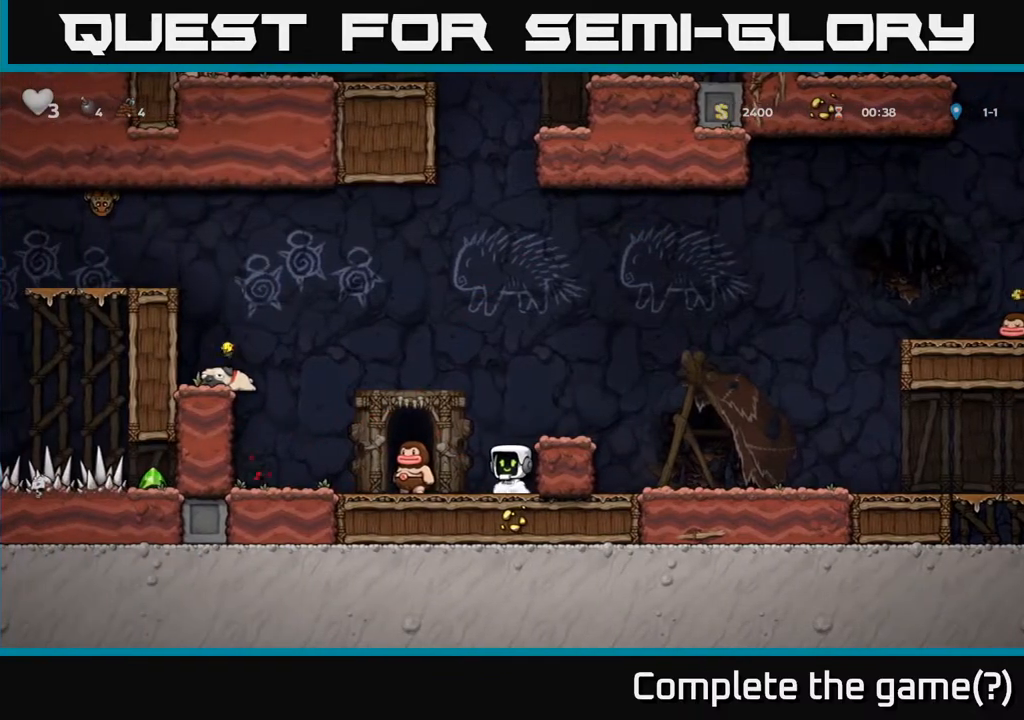
{"buttons": ["A", "DPAD_LEFT"], "left_stick": "center", "right_stick": "center", "events": [[33, "A", "up"], [83, "A", "down"], [183, "DPAD_LEFT", "down"], [250, "A", "up"], [350, "DPAD_LEFT", "up"], [400, "A", "down"], [483, "DPAD_LEFT", "down"]]}
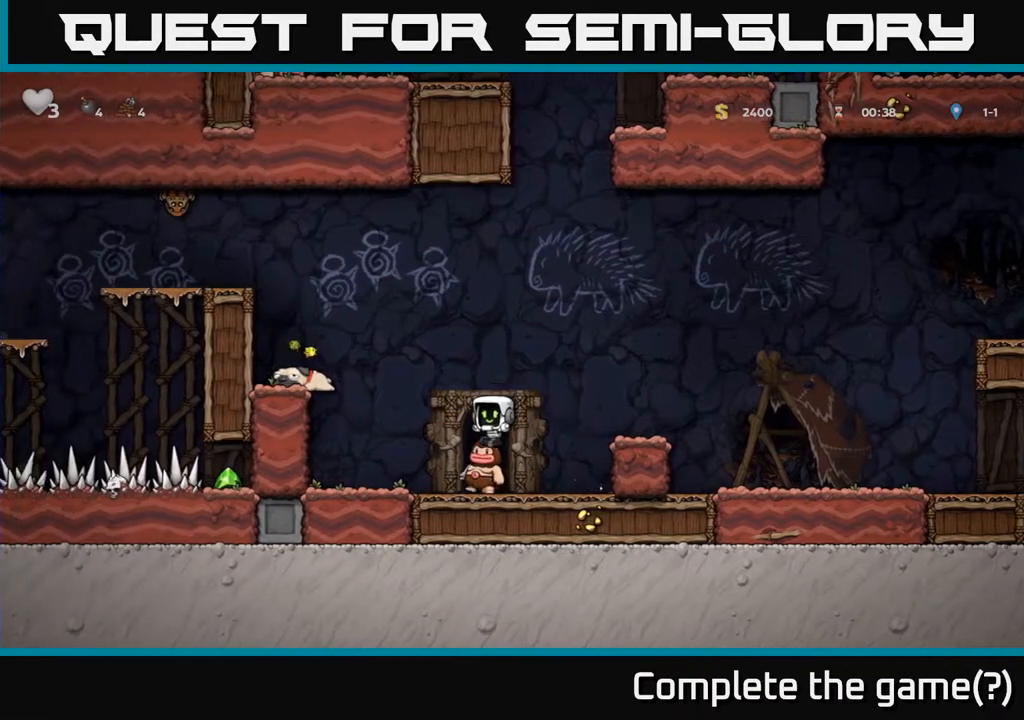
{"buttons": ["DPAD_DOWN"], "left_stick": "center", "right_stick": "center", "events": [[250, "A", "up"], [417, "DPAD_LEFT", "up"], [450, "DPAD_DOWN", "down"]]}
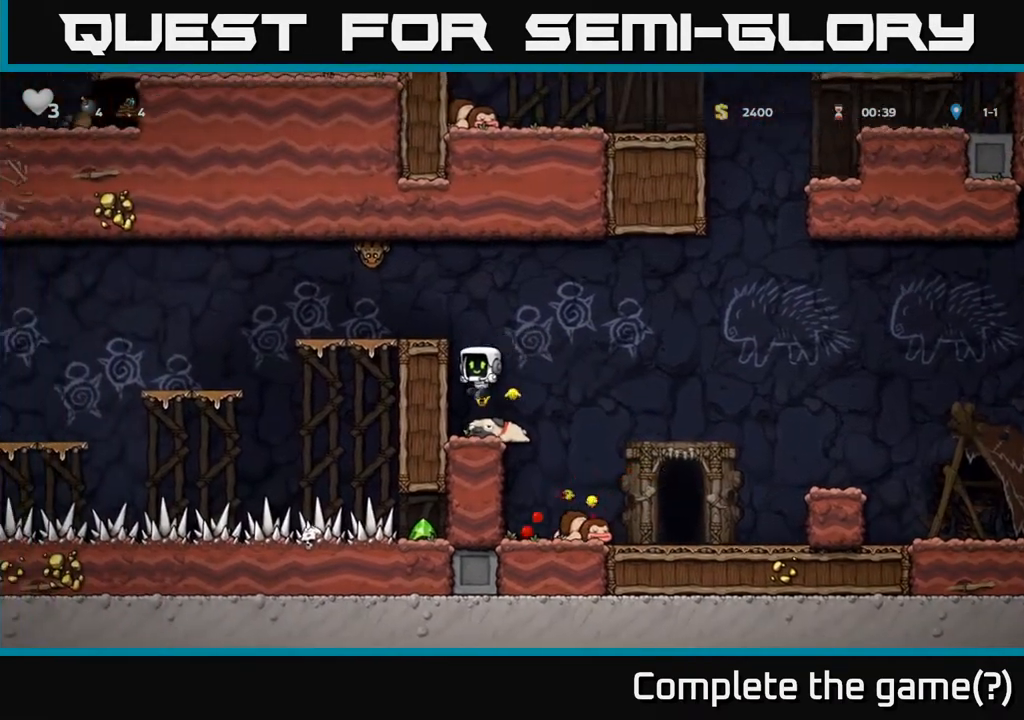
{"buttons": ["X", "DPAD_DOWN"], "left_stick": "center", "right_stick": "center", "events": [[217, "DPAD_DOWN", "up"], [250, "DPAD_RIGHT", "down"], [300, "DPAD_DOWN", "down"], [333, "DPAD_RIGHT", "up"], [400, "X", "down"]]}
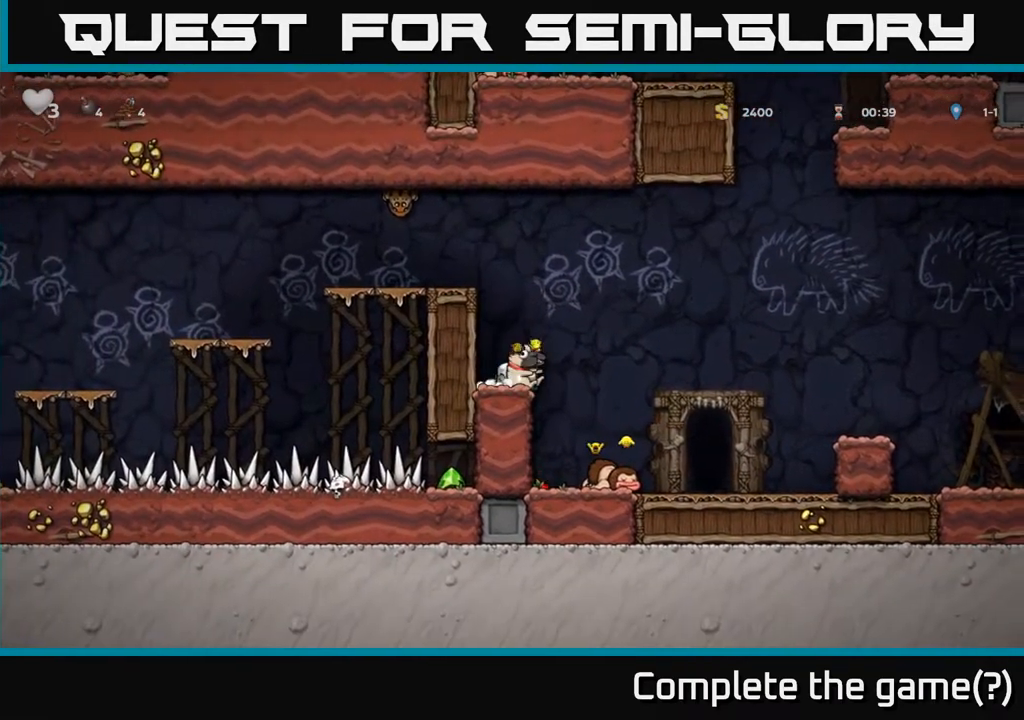
{"buttons": [], "left_stick": "center", "right_stick": "center", "events": [[17, "DPAD_DOWN", "up"], [17, "X", "up"], [33, "DPAD_RIGHT", "down"], [483, "DPAD_RIGHT", "up"]]}
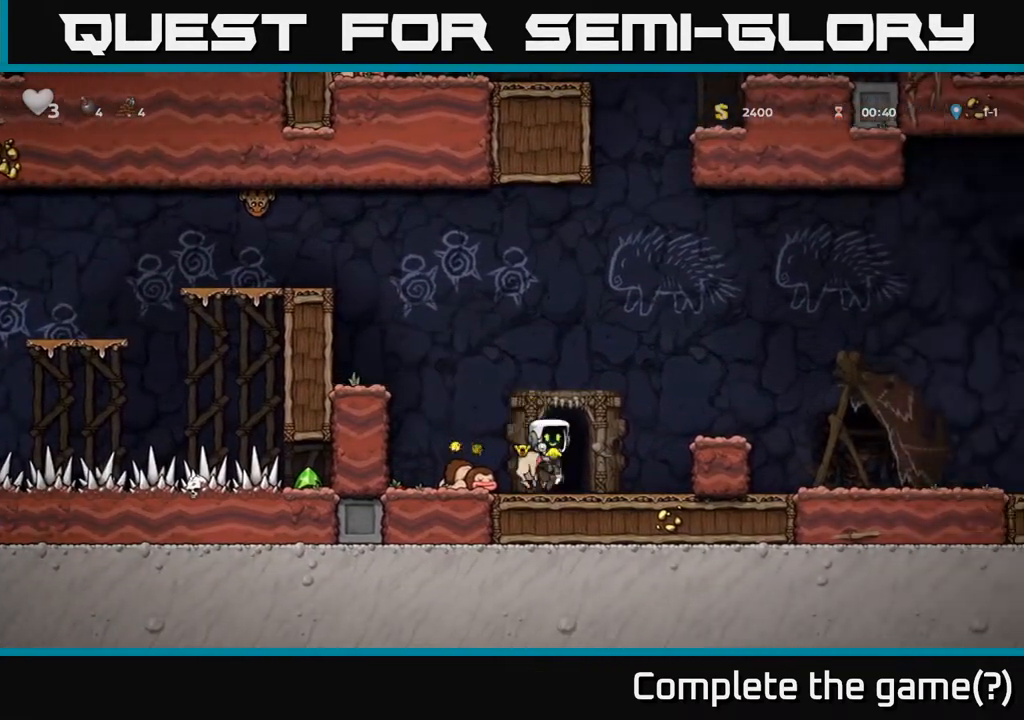
{"buttons": ["DPAD_LEFT"], "left_stick": "center", "right_stick": "center", "events": [[33, "DPAD_LEFT", "down"], [133, "A", "down"], [383, "A", "up"]]}
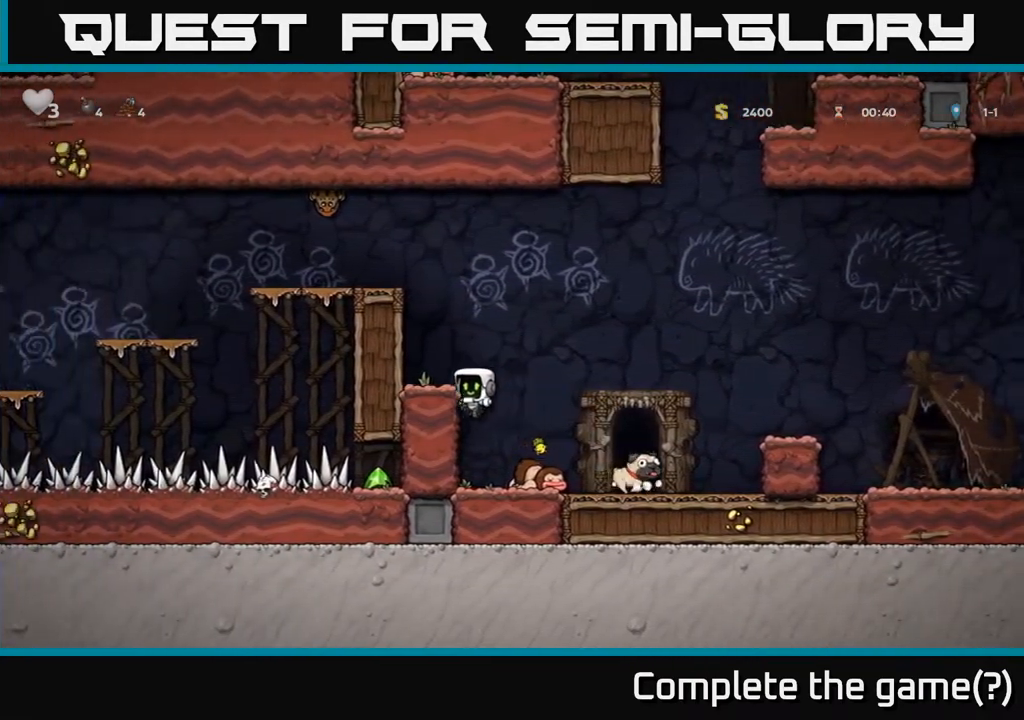
{"buttons": ["A"], "left_stick": "center", "right_stick": "center", "events": [[83, "A", "down"], [200, "A", "up"], [367, "DPAD_LEFT", "up"], [467, "A", "down"]]}
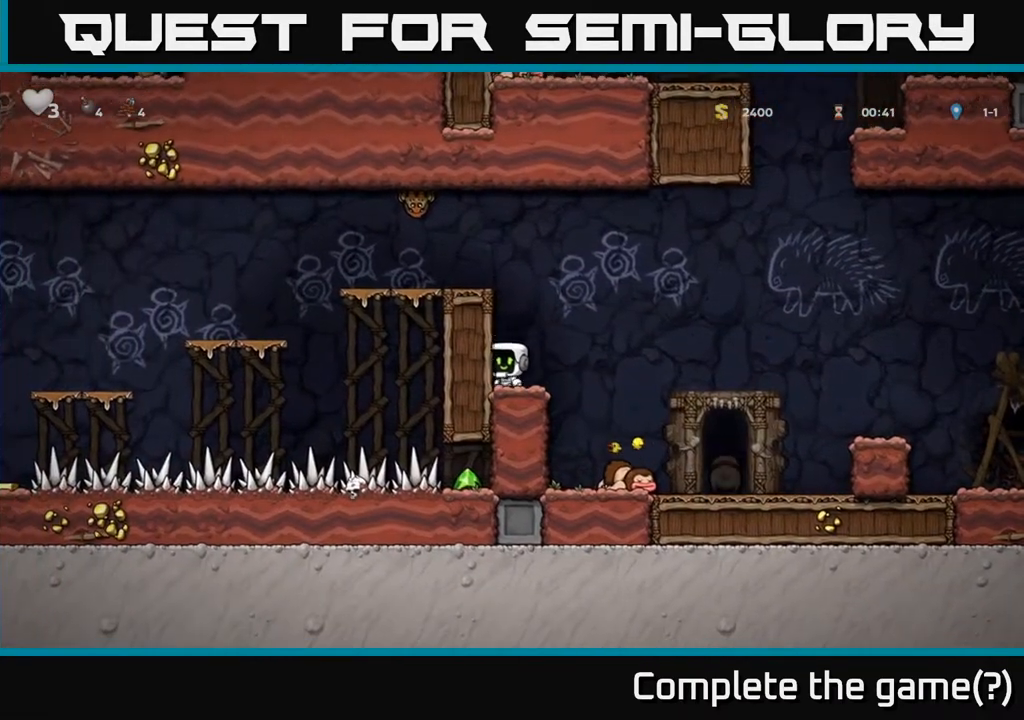
{"buttons": ["DPAD_LEFT"], "left_stick": "center", "right_stick": "center", "events": [[83, "DPAD_LEFT", "down"], [117, "A", "up"], [367, "A", "down"], [483, "A", "up"]]}